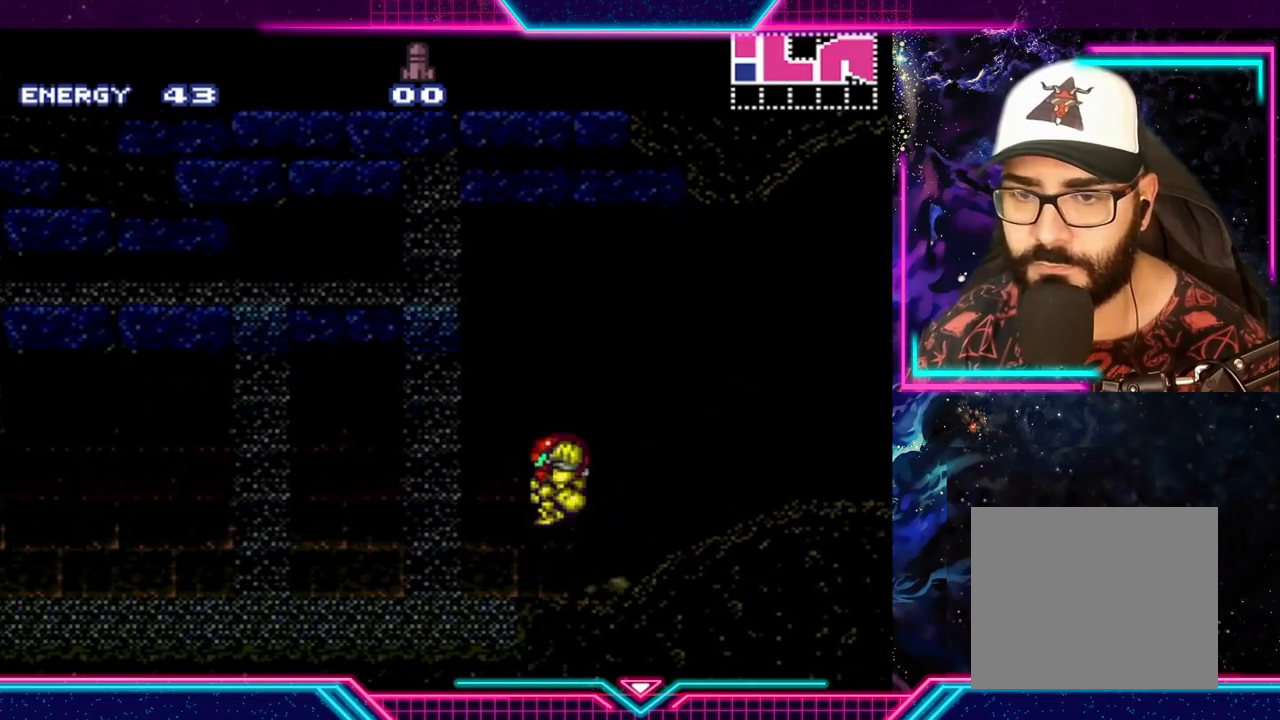
Gameplay with a controller (Xbox layout); each line is a JSON object with the inputs held at the frame after it. "events" lists button and stick changes between this image and that frame as [ms after this image, input, new state], when the widget could be followed in between. Not read: L3 R3 right_stick.
{"buttons": ["A", "Y"], "left_stick": "left", "events": []}
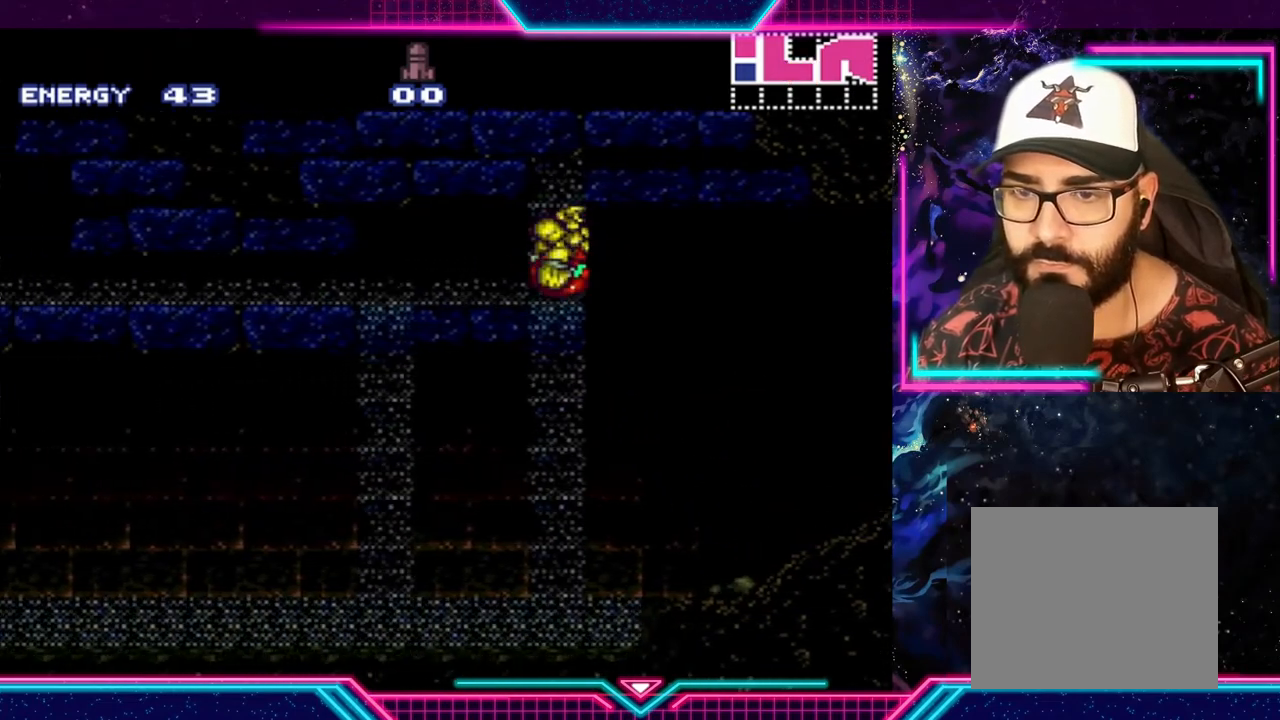
{"buttons": [], "left_stick": "down-left", "events": [[67, "A", "up"], [233, "Y", "up"], [233, "left_stick", "center"], [367, "left_stick", "down-left"]]}
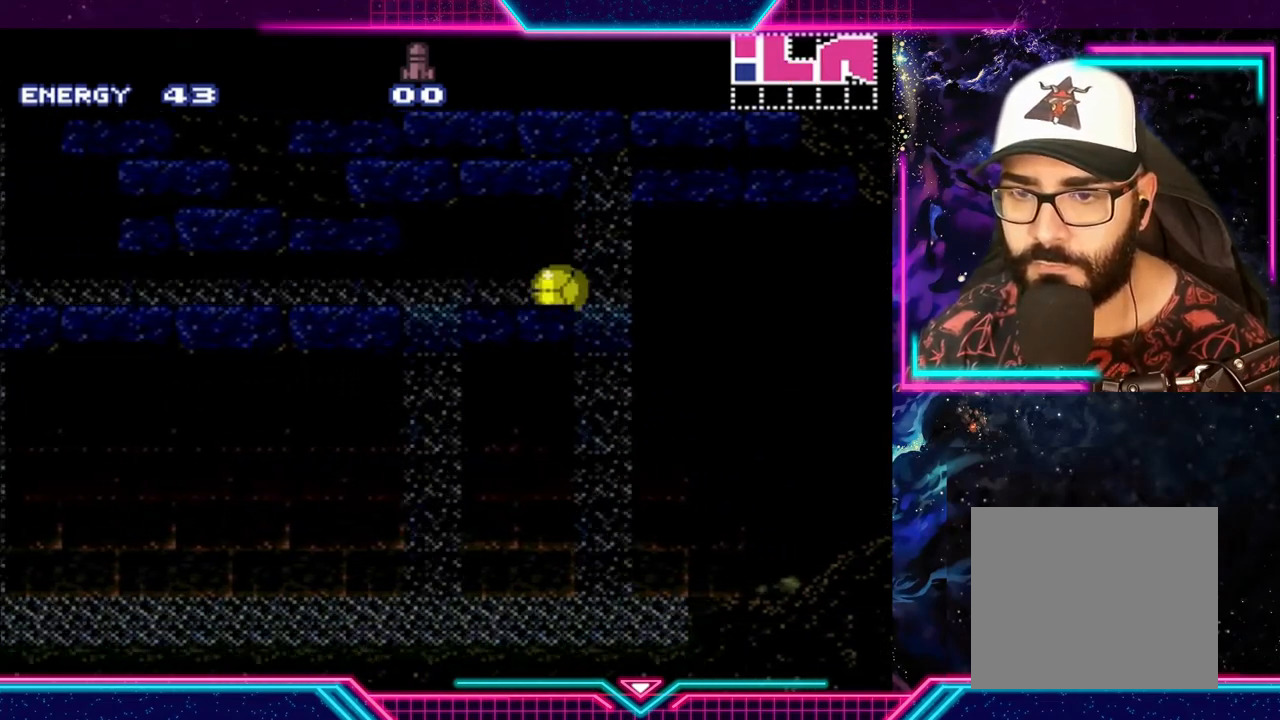
{"buttons": [], "left_stick": "down-left", "events": []}
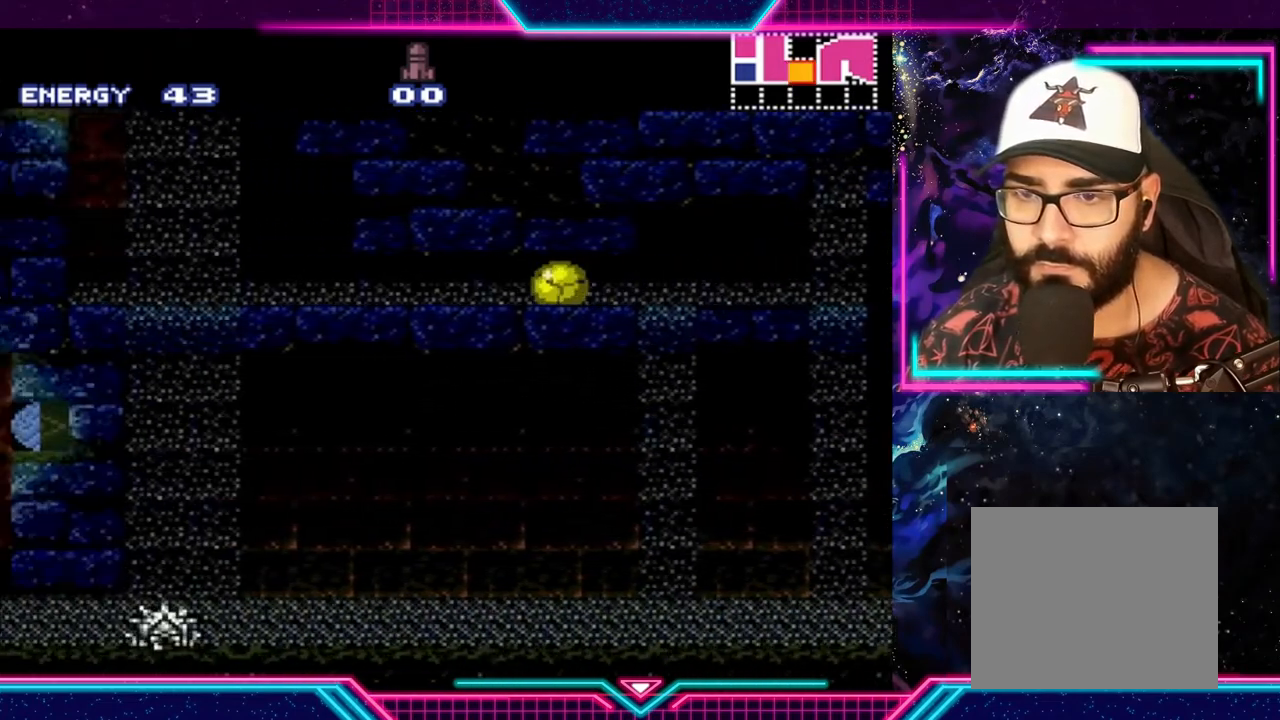
{"buttons": [], "left_stick": "down-left", "events": []}
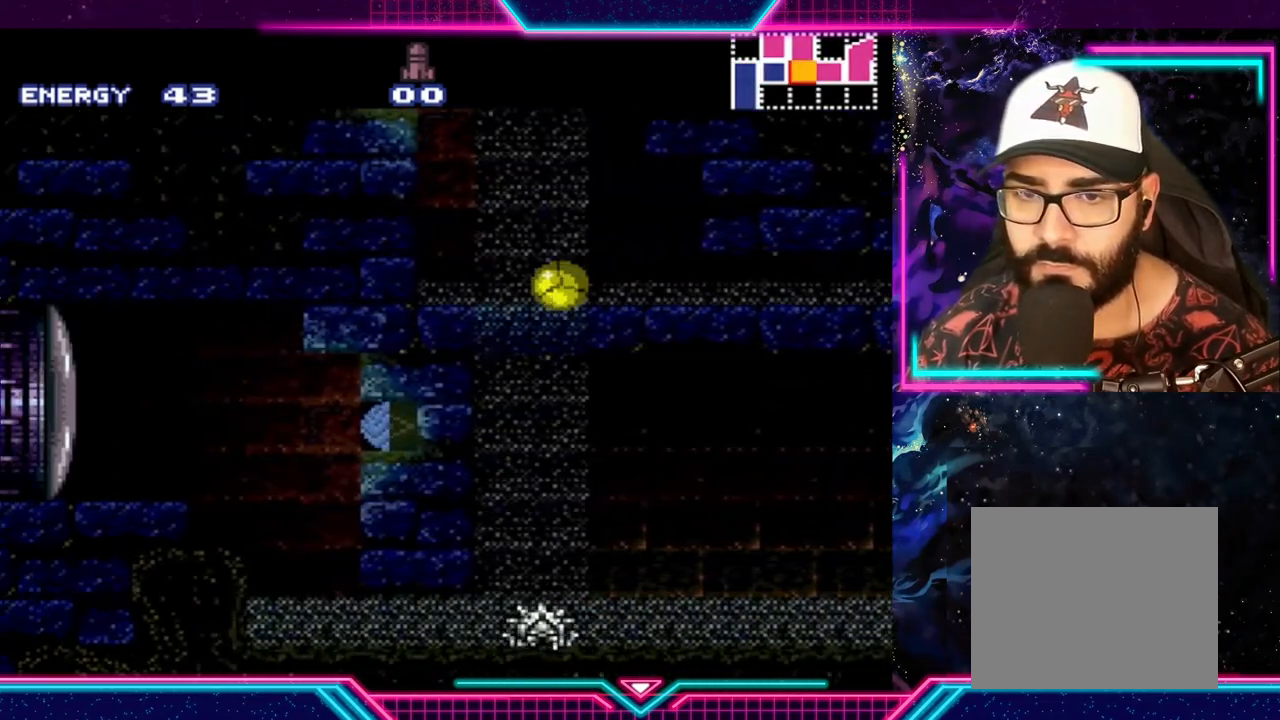
{"buttons": [], "left_stick": "center", "events": [[433, "left_stick", "center"]]}
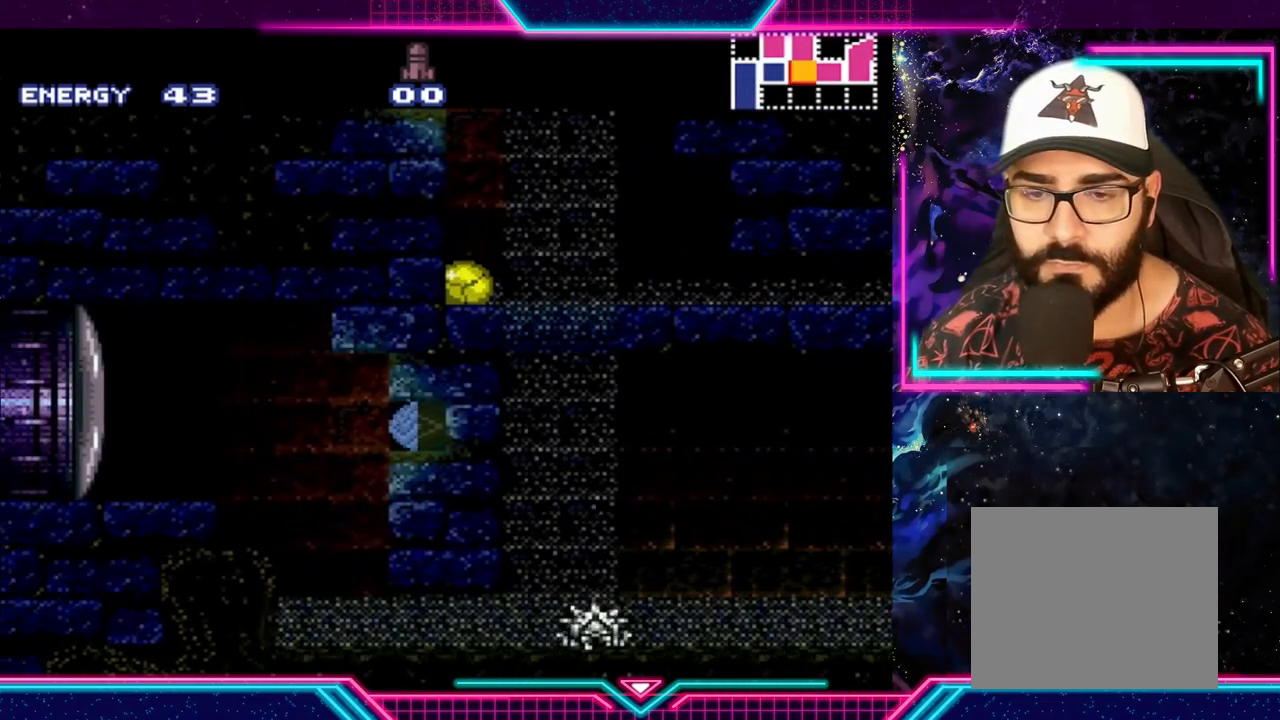
{"buttons": [], "left_stick": "center", "events": []}
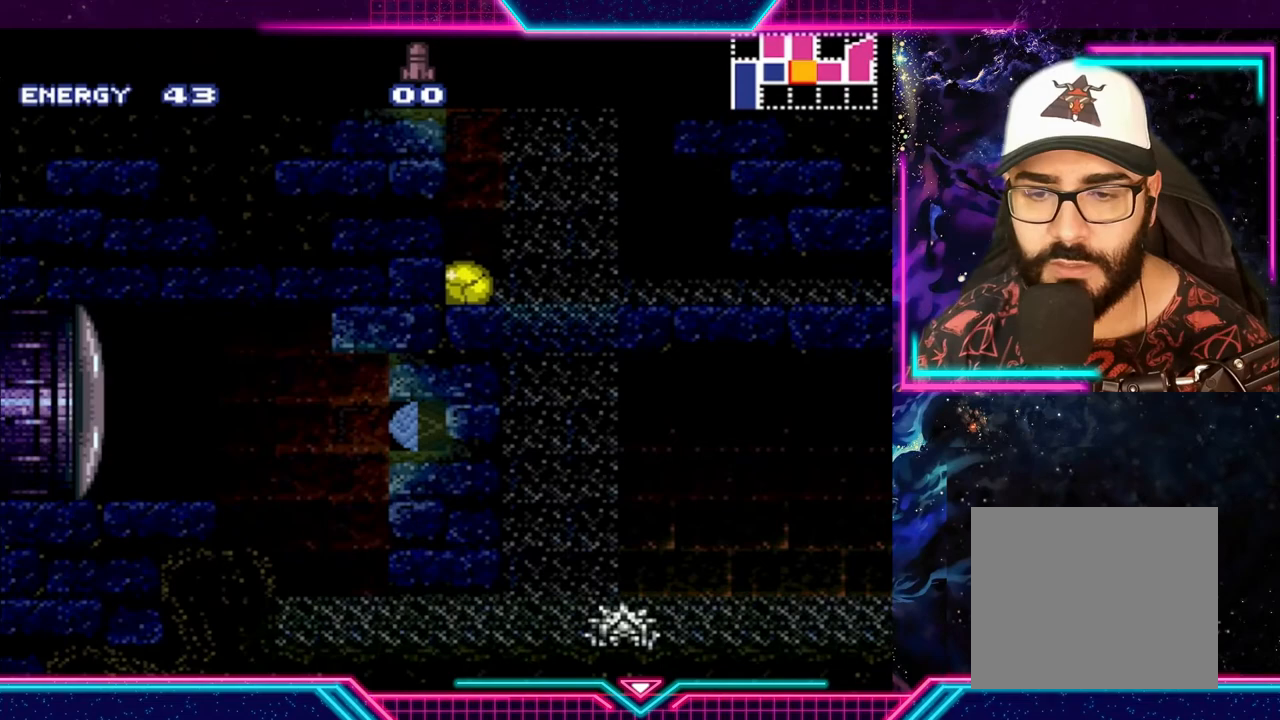
{"buttons": [], "left_stick": "up", "events": [[467, "left_stick", "up"]]}
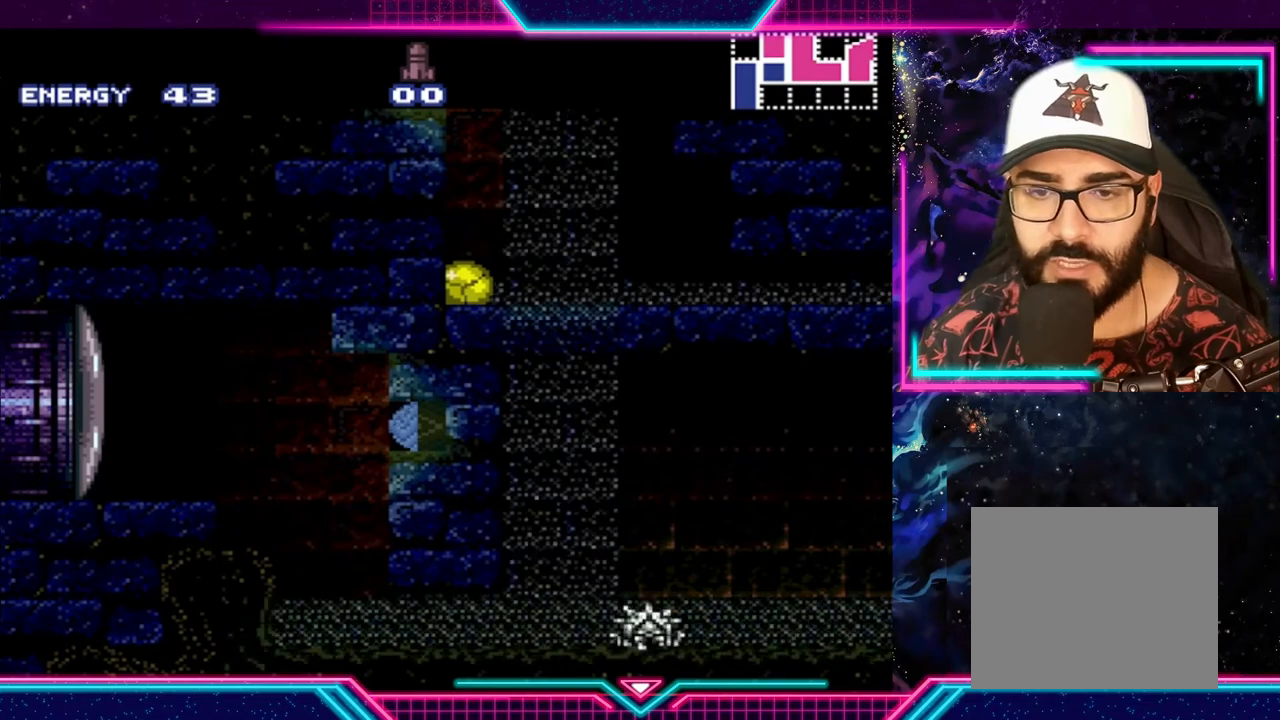
{"buttons": [], "left_stick": "center", "events": [[167, "left_stick", "center"], [267, "left_stick", "up"], [467, "left_stick", "center"]]}
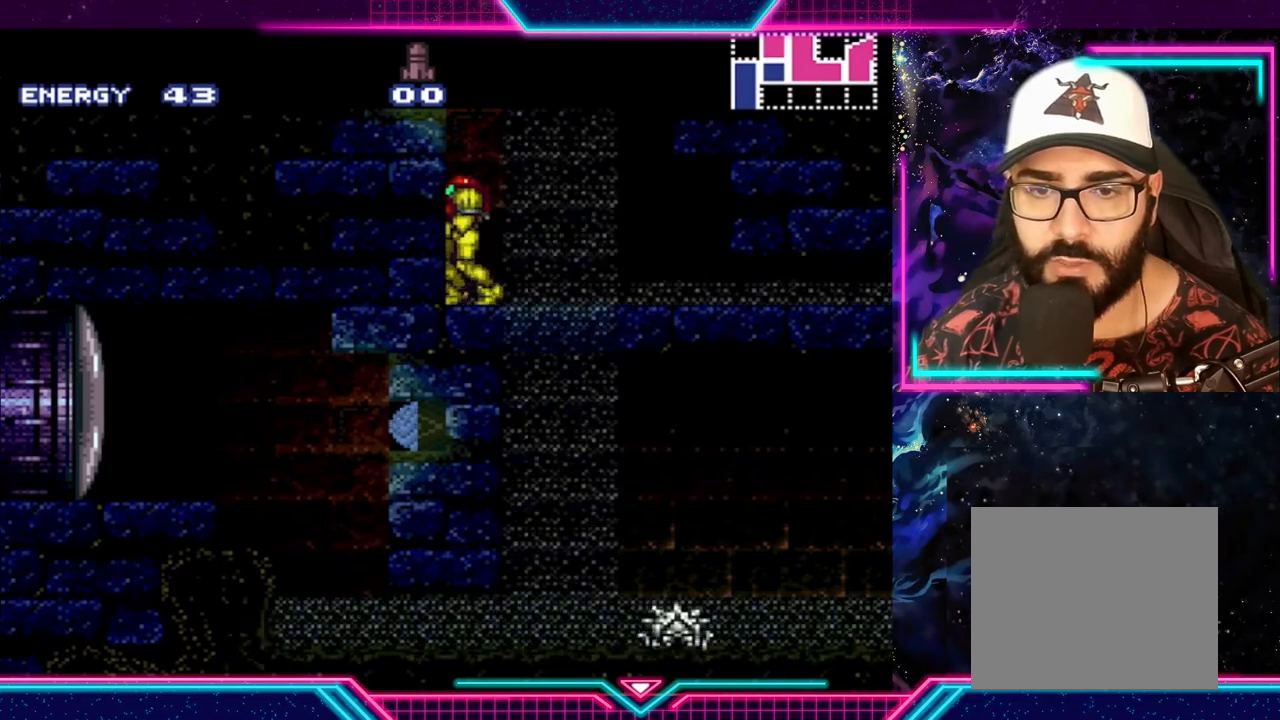
{"buttons": [], "left_stick": "center", "events": []}
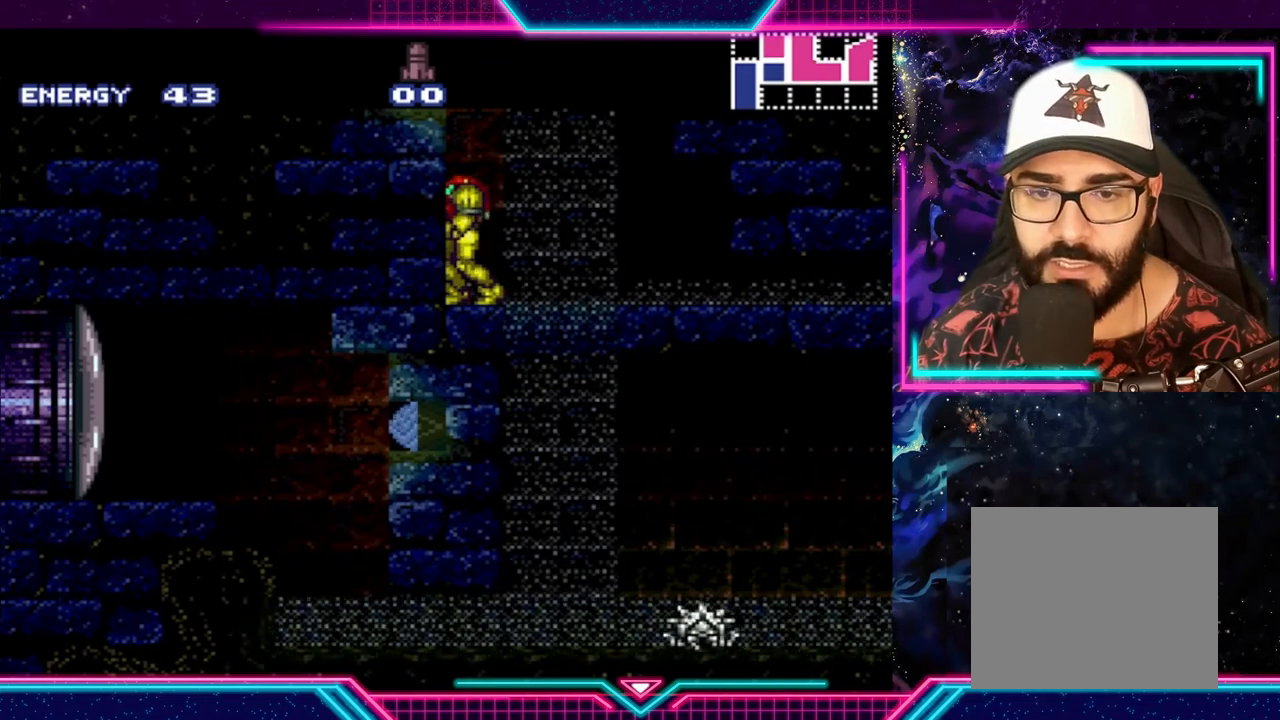
{"buttons": [], "left_stick": "center", "events": []}
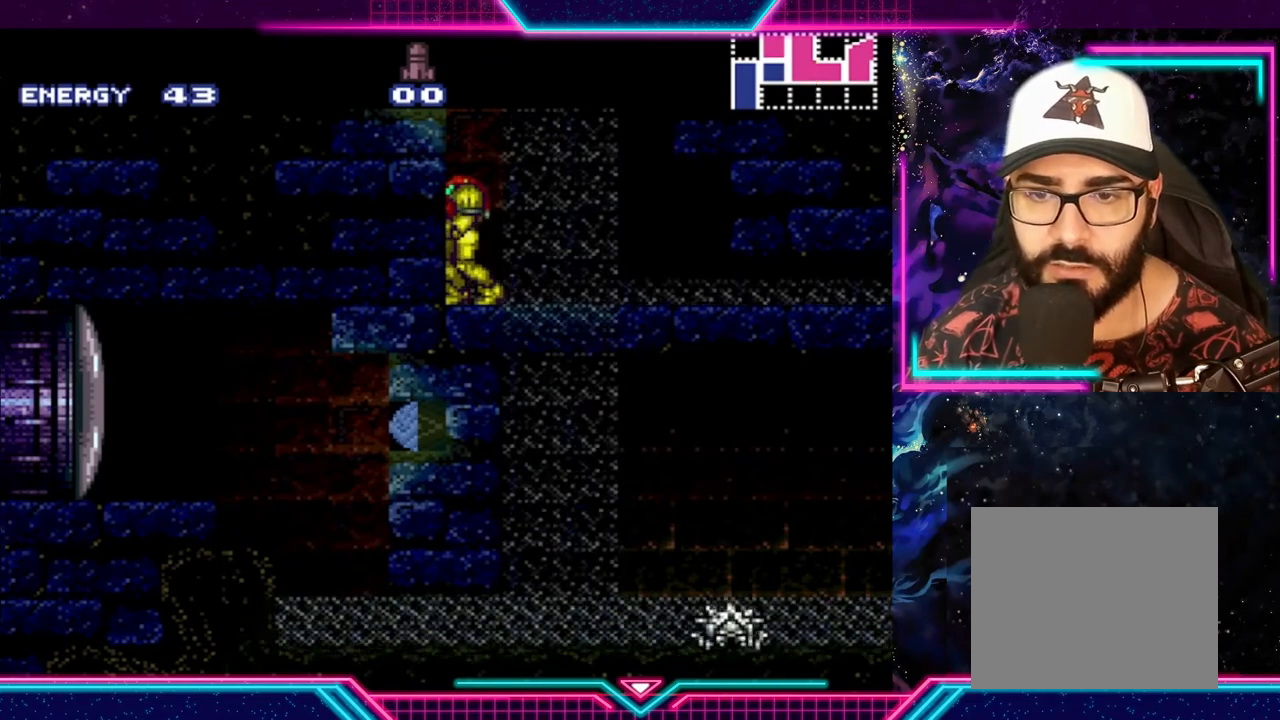
{"buttons": [], "left_stick": "right", "events": [[367, "left_stick", "right"]]}
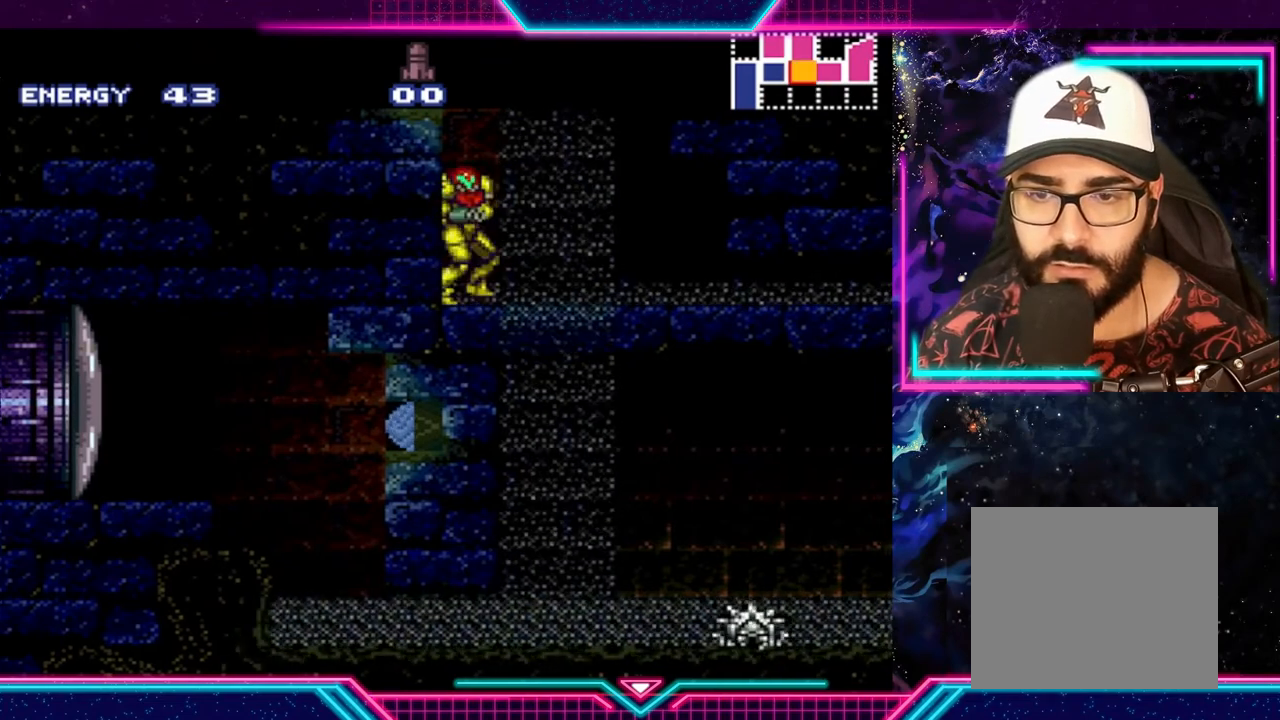
{"buttons": ["A"], "left_stick": "left", "events": [[33, "A", "down"], [67, "left_stick", "up-left"], [133, "left_stick", "left"]]}
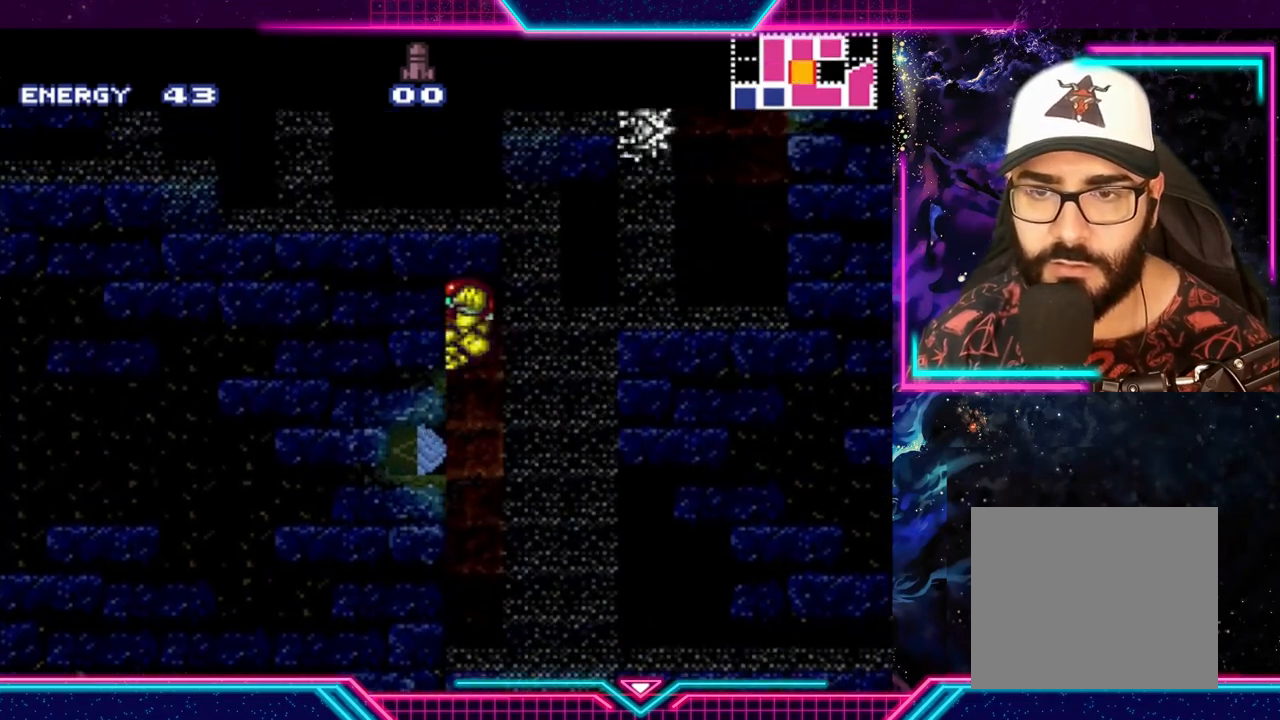
{"buttons": [], "left_stick": "center", "events": [[300, "A", "up"], [300, "left_stick", "down-left"], [433, "left_stick", "center"]]}
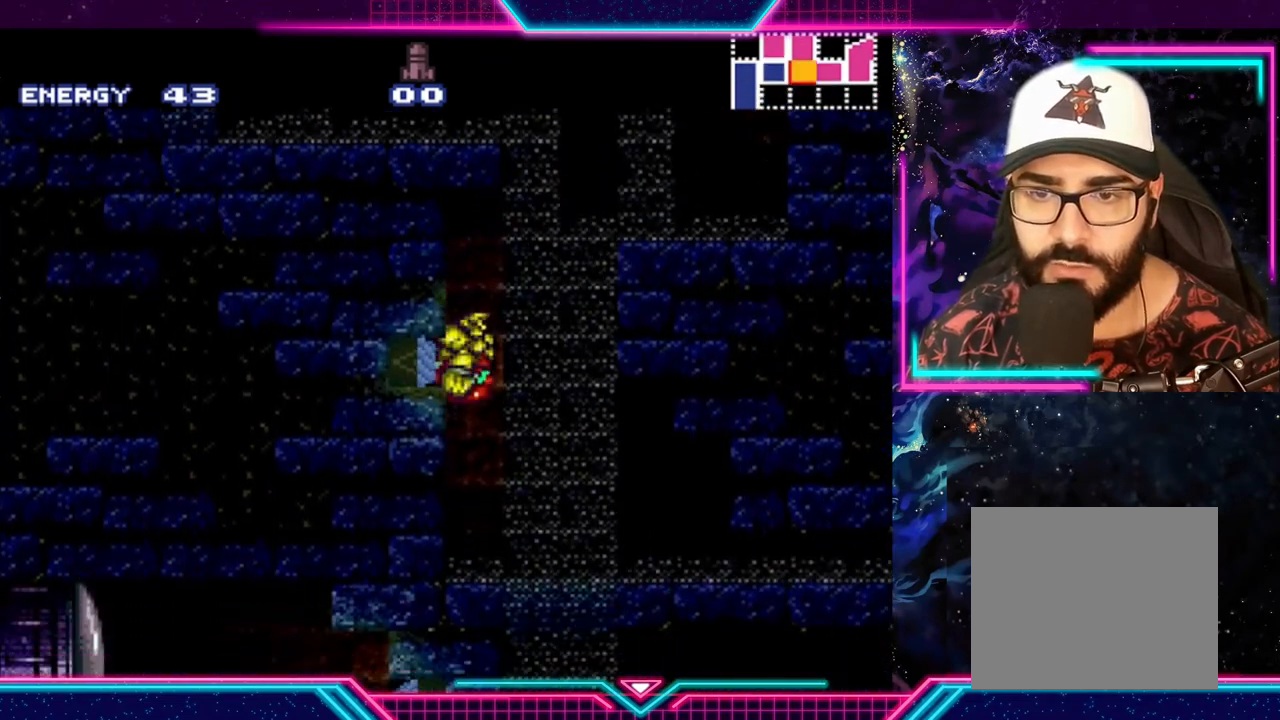
{"buttons": ["A"], "left_stick": "right", "events": [[267, "left_stick", "right"], [367, "A", "down"]]}
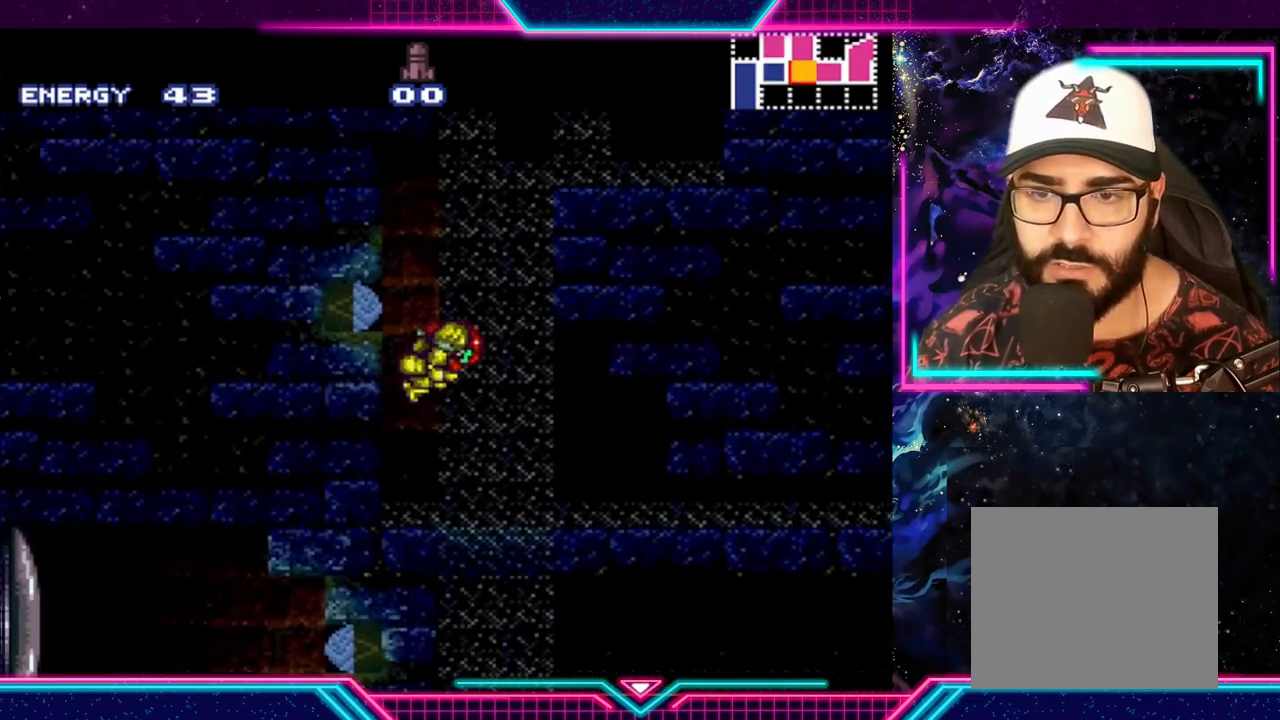
{"buttons": ["A"], "left_stick": "right", "events": []}
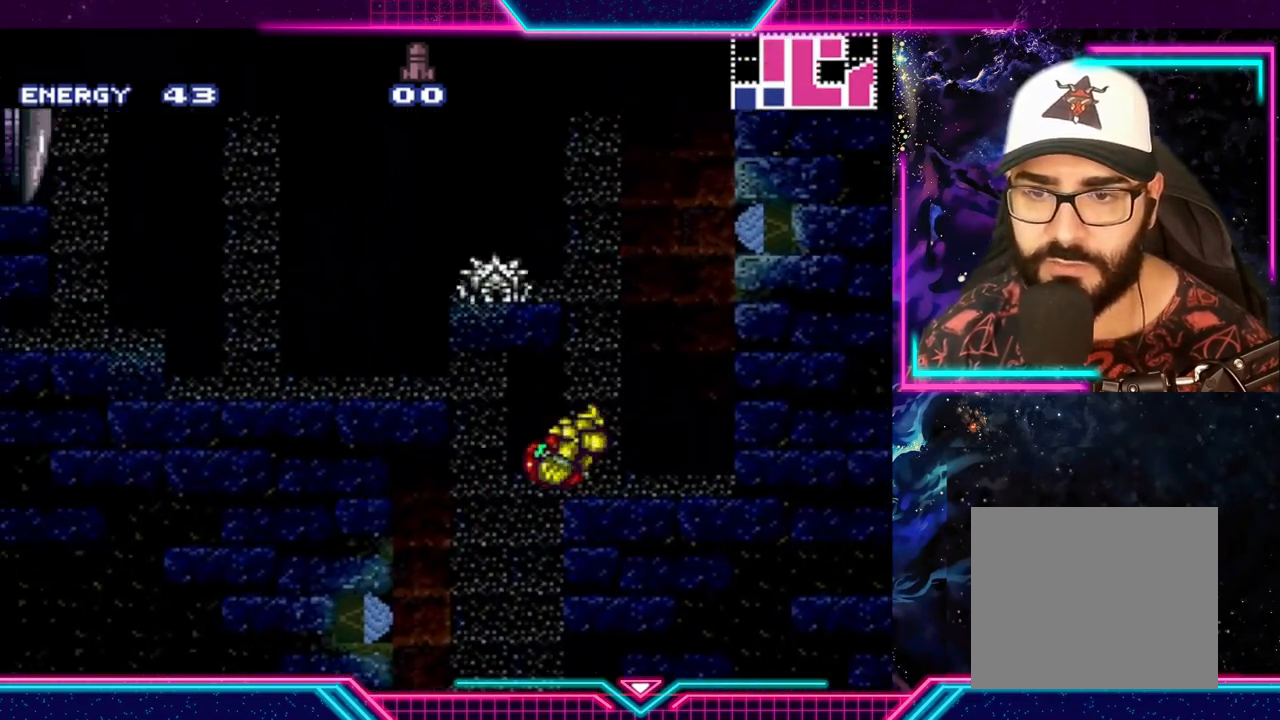
{"buttons": ["A"], "left_stick": "left", "events": [[267, "A", "up"], [367, "left_stick", "center"], [467, "left_stick", "left"], [500, "A", "down"]]}
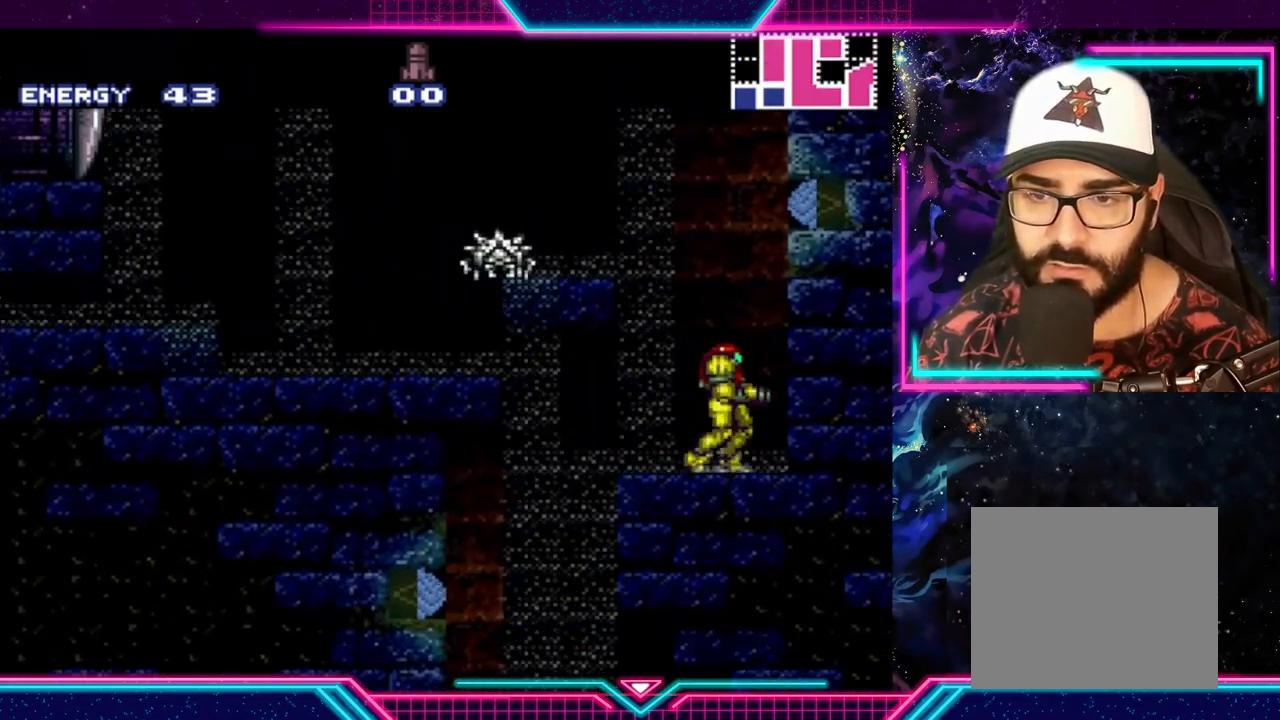
{"buttons": [], "left_stick": "left", "events": [[500, "A", "up"]]}
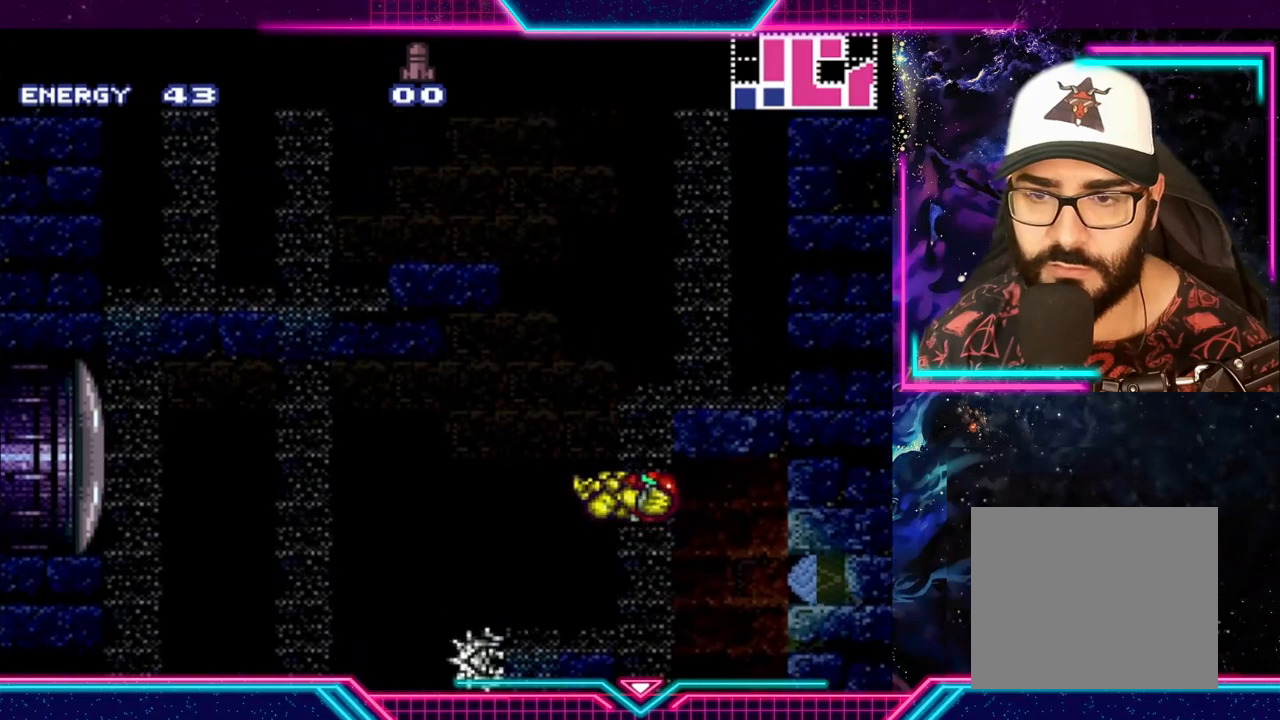
{"buttons": [], "left_stick": "left", "events": [[67, "left_stick", "center"], [267, "left_stick", "left"]]}
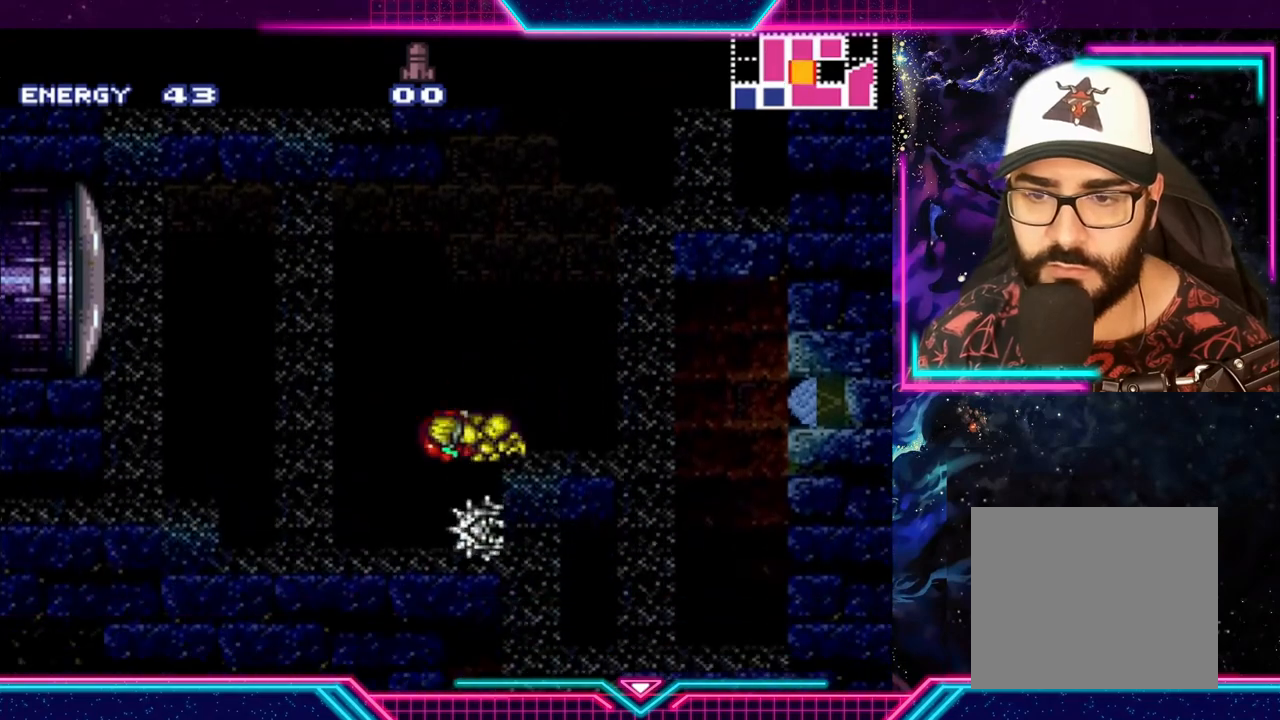
{"buttons": [], "left_stick": "left", "events": []}
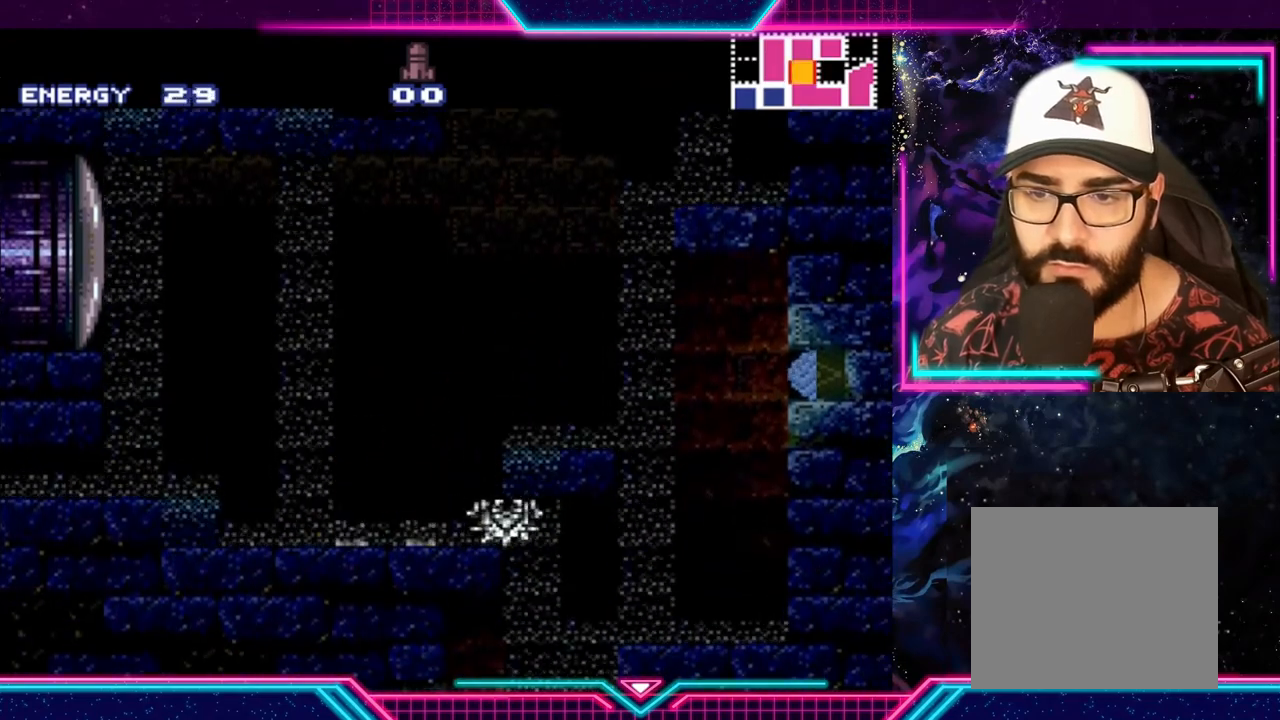
{"buttons": [], "left_stick": "left", "events": [[133, "left_stick", "center"], [333, "A", "down"], [367, "left_stick", "left"], [467, "A", "up"]]}
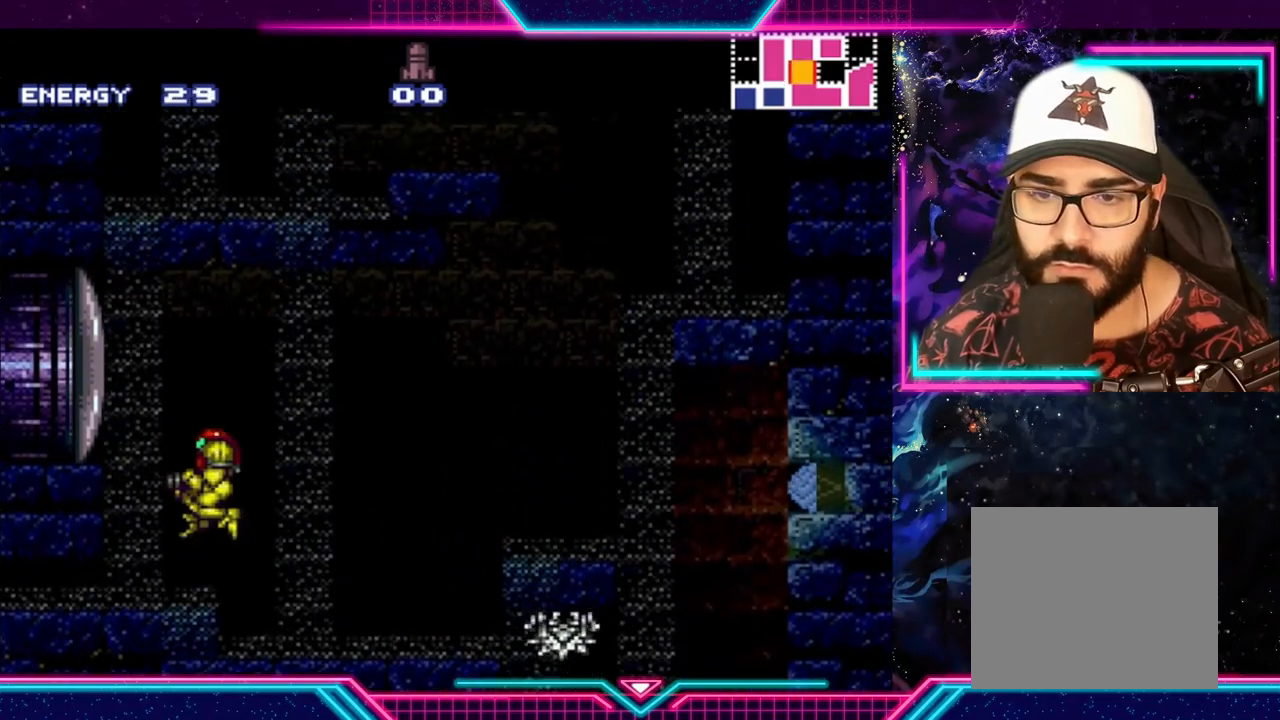
{"buttons": [], "left_stick": "down-left", "events": [[300, "left_stick", "center"], [400, "left_stick", "down-left"]]}
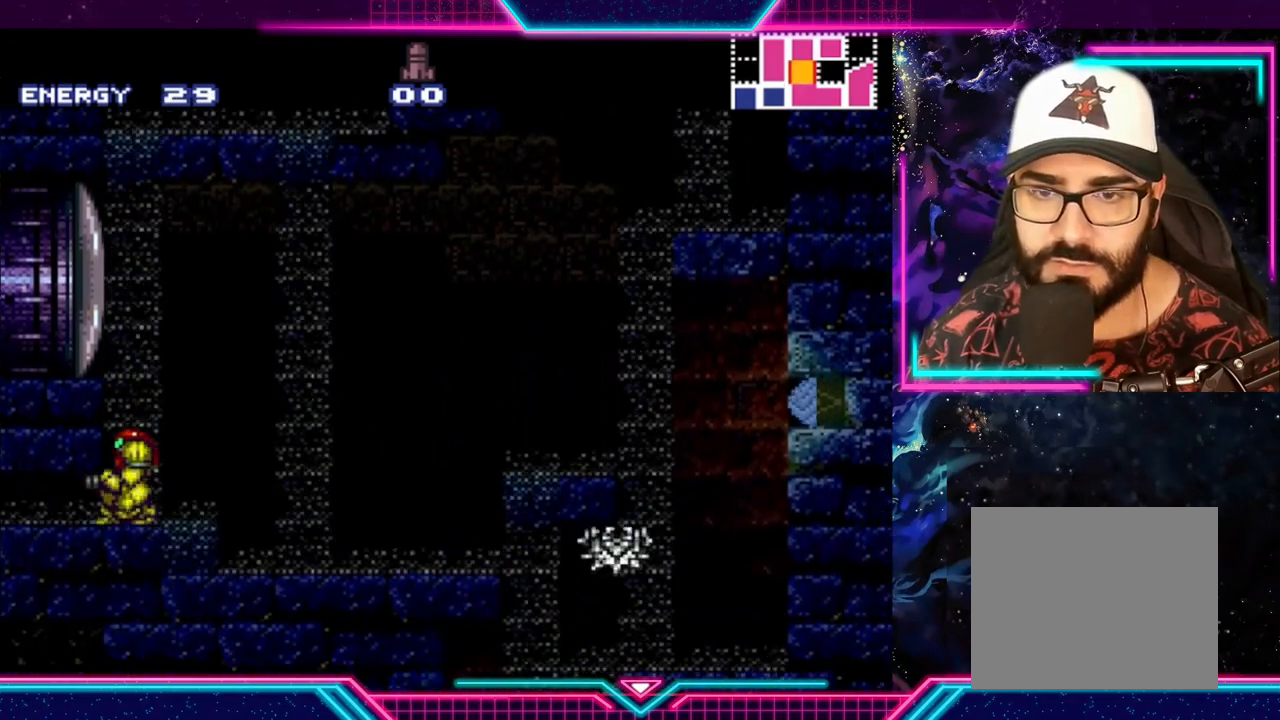
{"buttons": [], "left_stick": "center", "events": [[300, "left_stick", "center"]]}
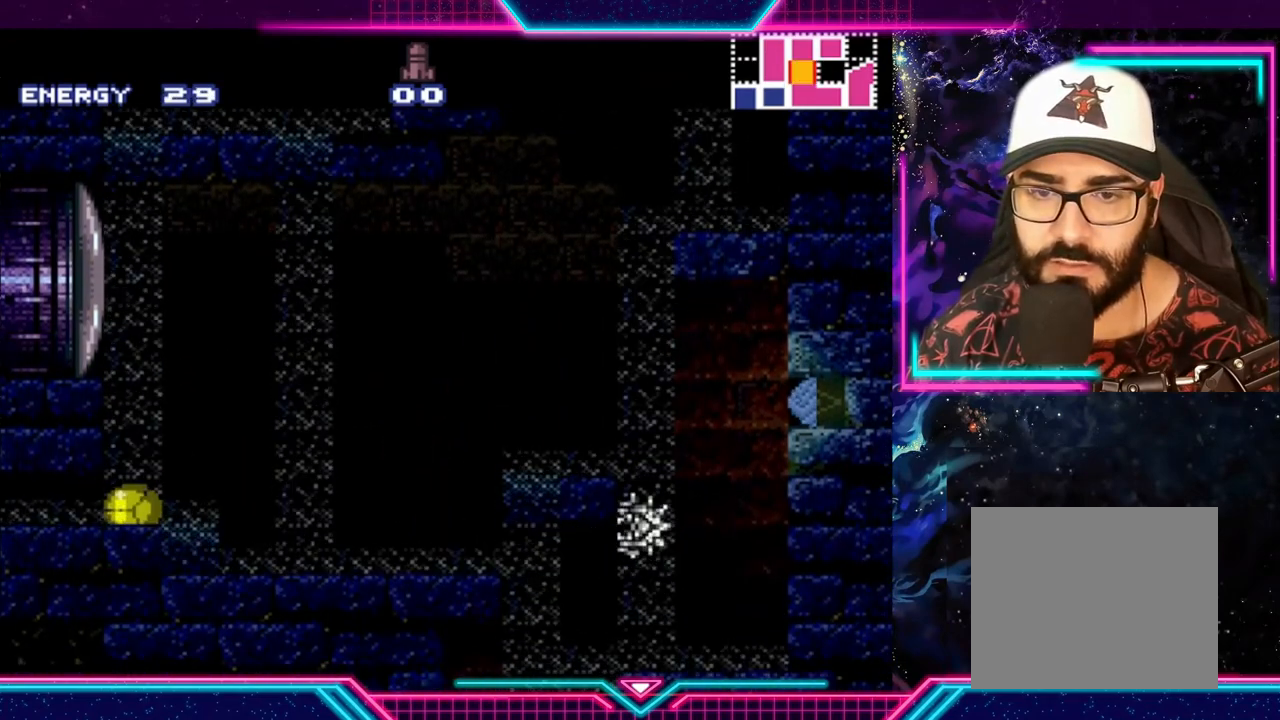
{"buttons": [], "left_stick": "center", "events": []}
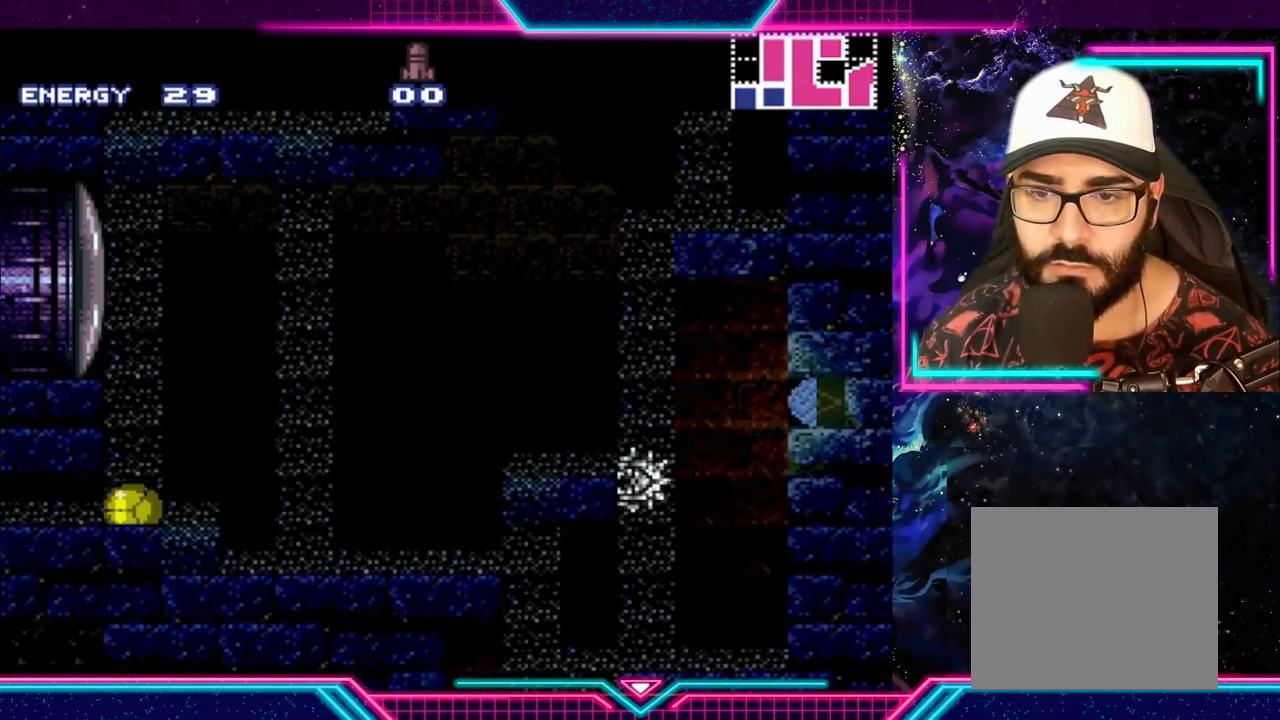
{"buttons": [], "left_stick": "center", "events": [[233, "left_stick", "left"], [367, "left_stick", "center"]]}
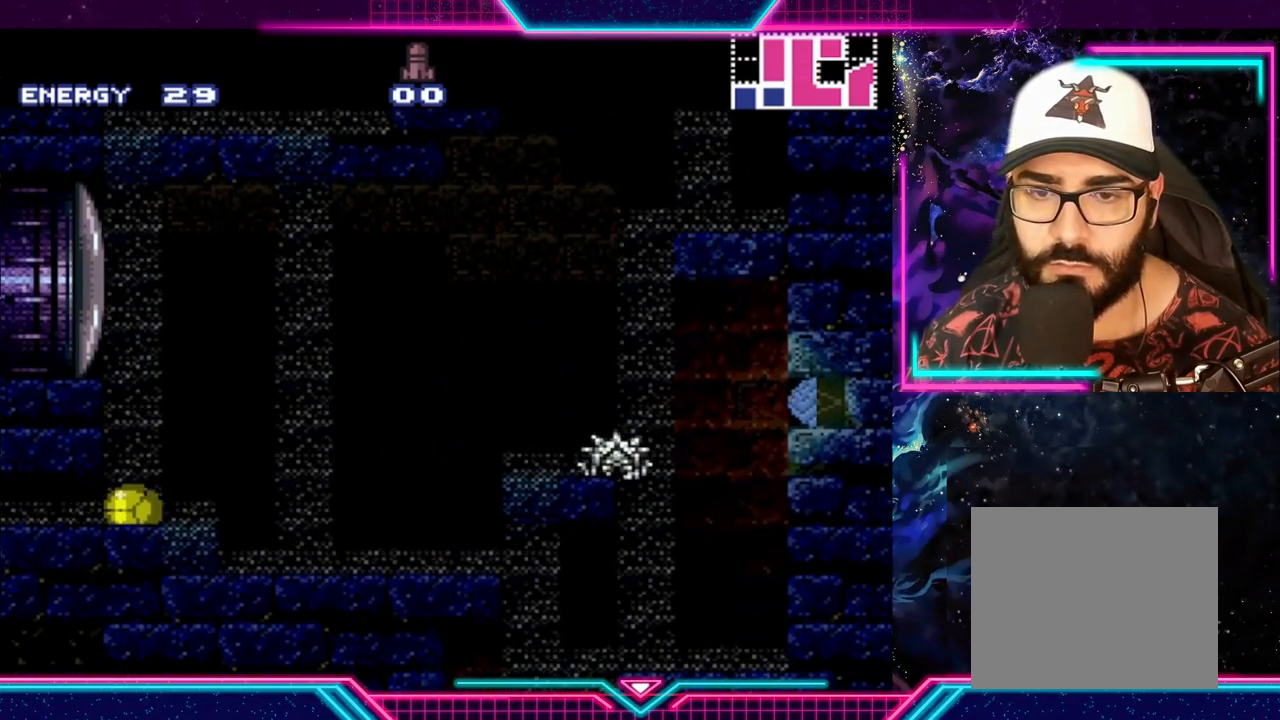
{"buttons": [], "left_stick": "center", "events": []}
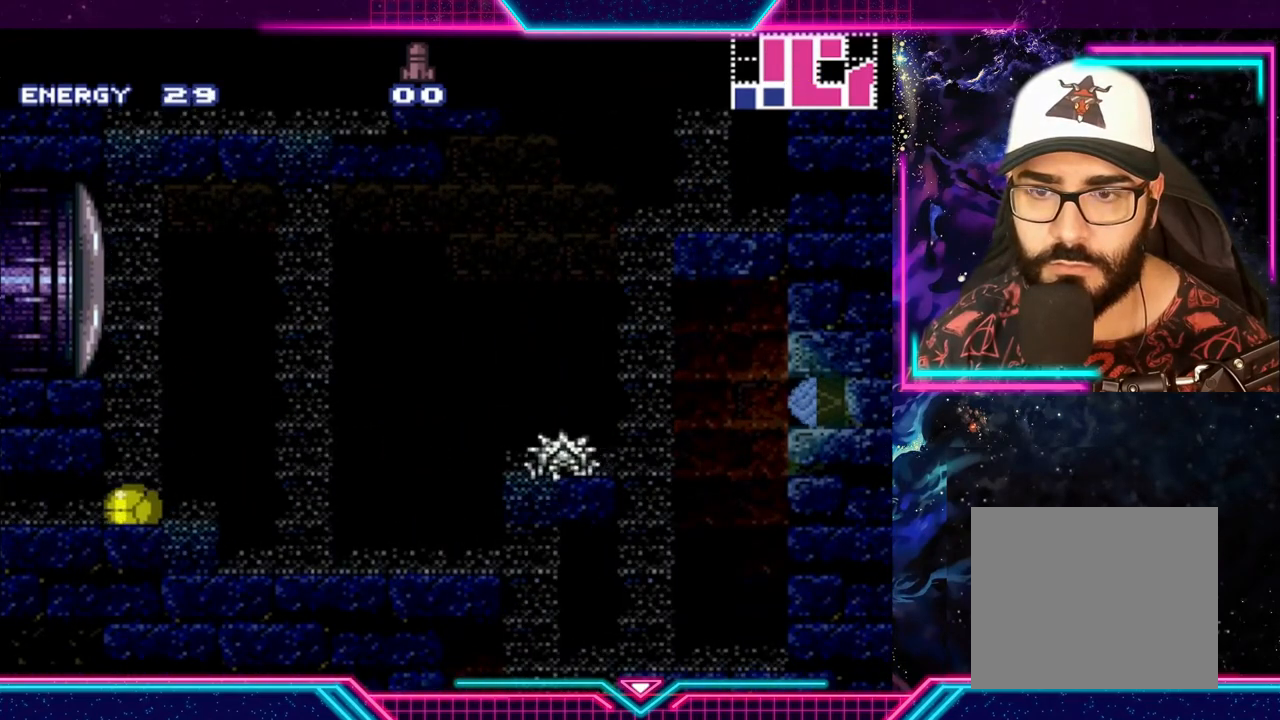
{"buttons": [], "left_stick": "center", "events": []}
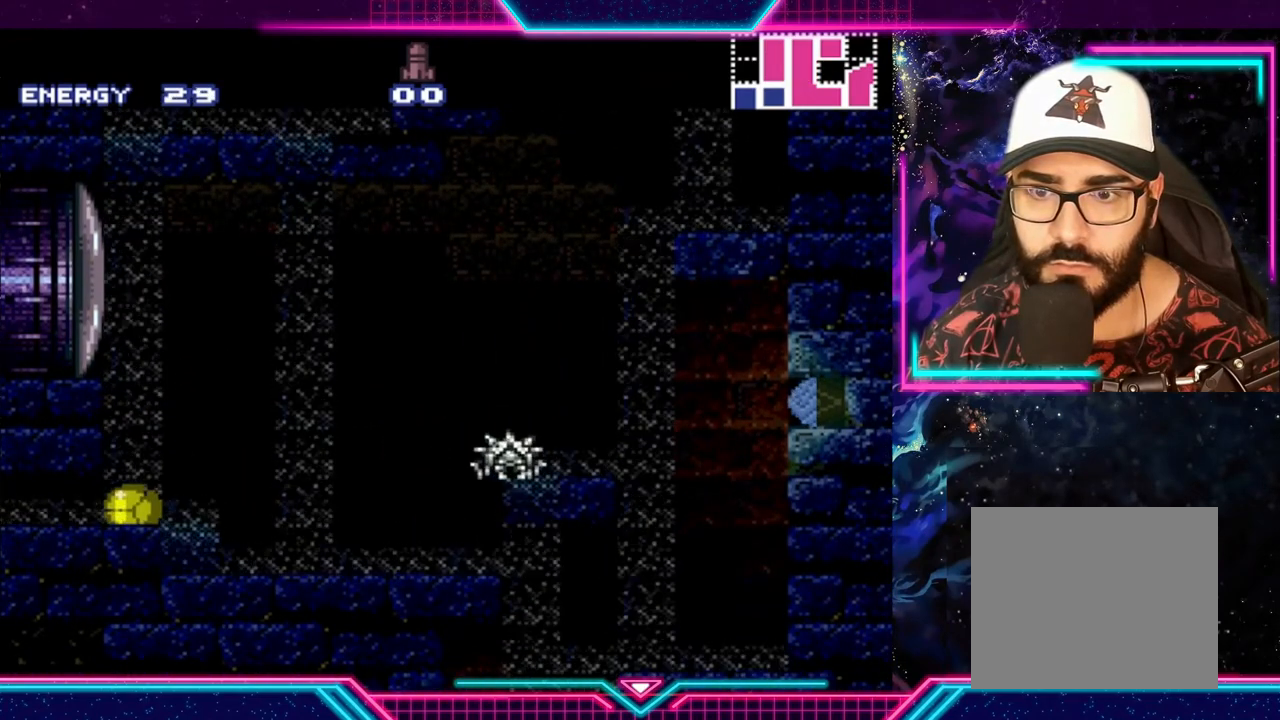
{"buttons": [], "left_stick": "left", "events": [[233, "left_stick", "left"]]}
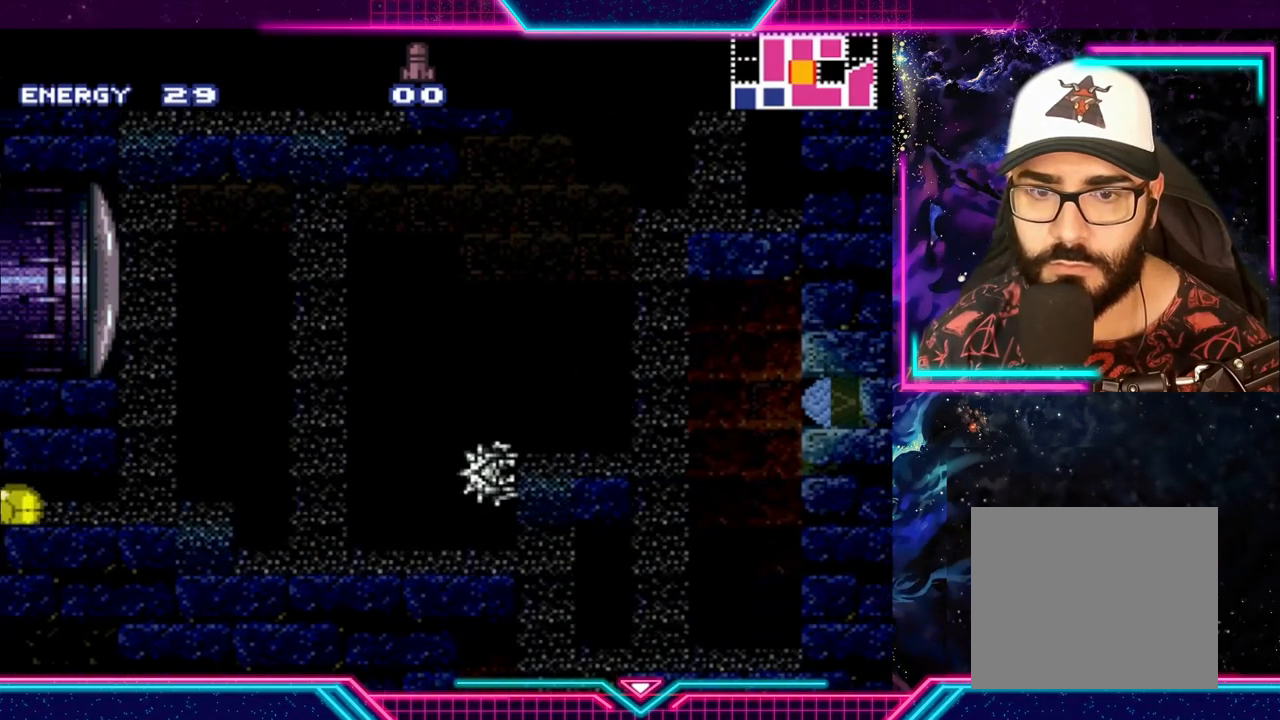
{"buttons": [], "left_stick": "center", "events": [[100, "left_stick", "center"]]}
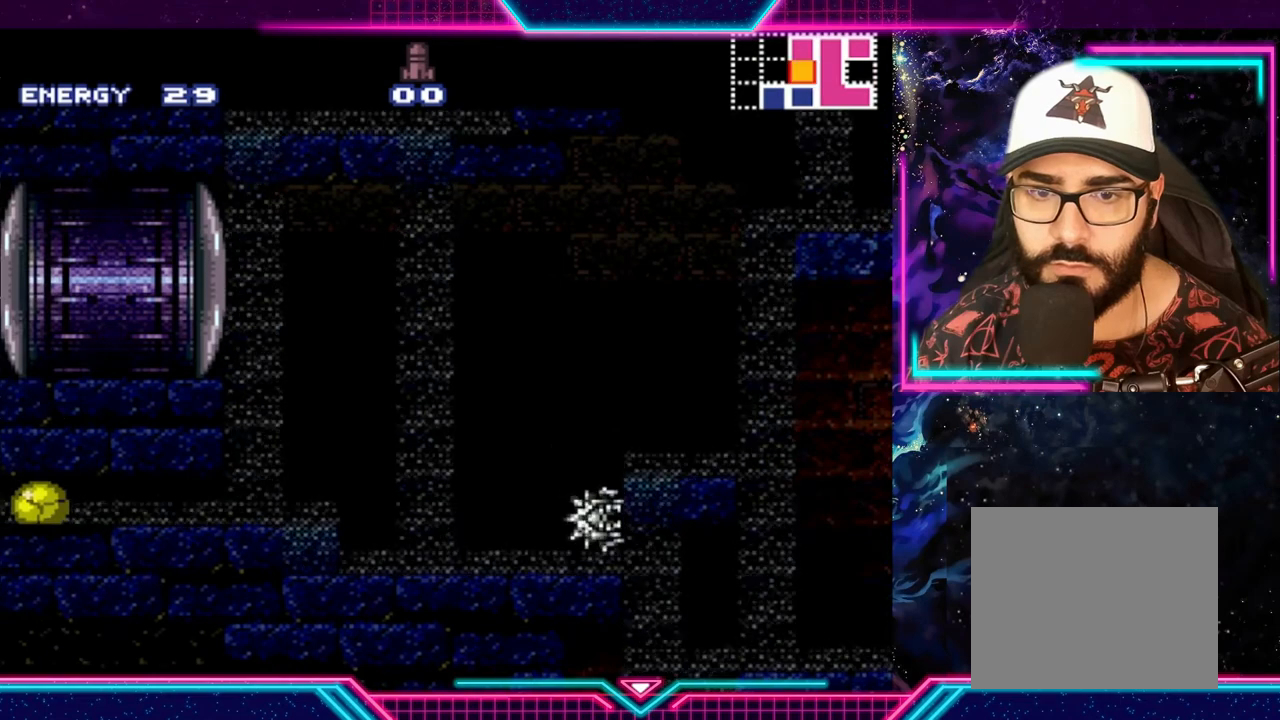
{"buttons": [], "left_stick": "center", "events": [[100, "left_stick", "left"], [333, "left_stick", "center"]]}